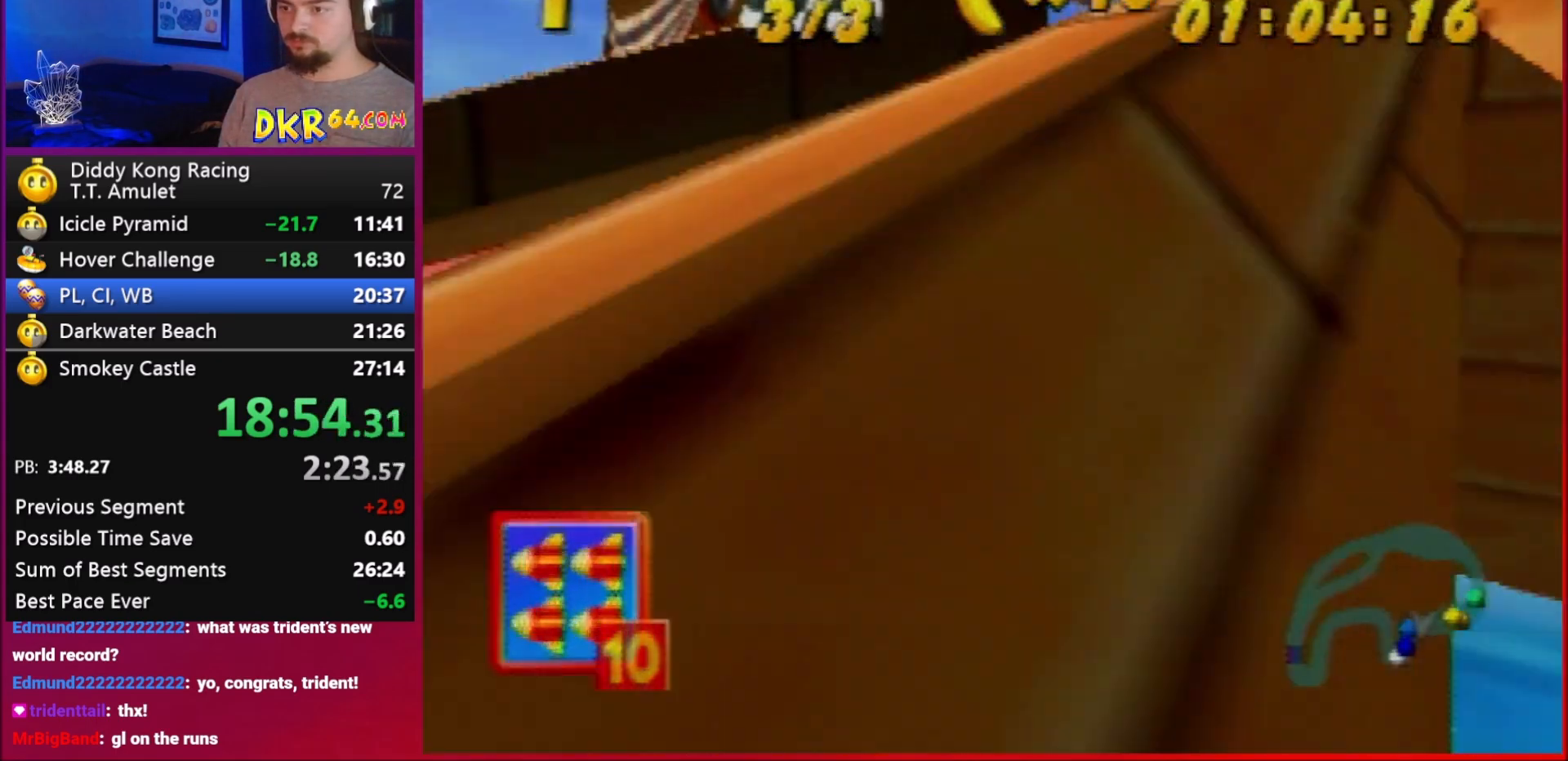
Gameplay with a controller (Nintendo layout); each line is a JSON object with the inputs held at the frame after it. "events" lists button and stick changes between this image and that frame as [ms after this image, input, new state], when the widget could be followed in between. Not read: L1 L3 R3.
{"buttons": [], "left_stick": "up-right", "events": [[417, "R1", "up"], [417, "left_stick", "up-right"], [483, "A", "up"]]}
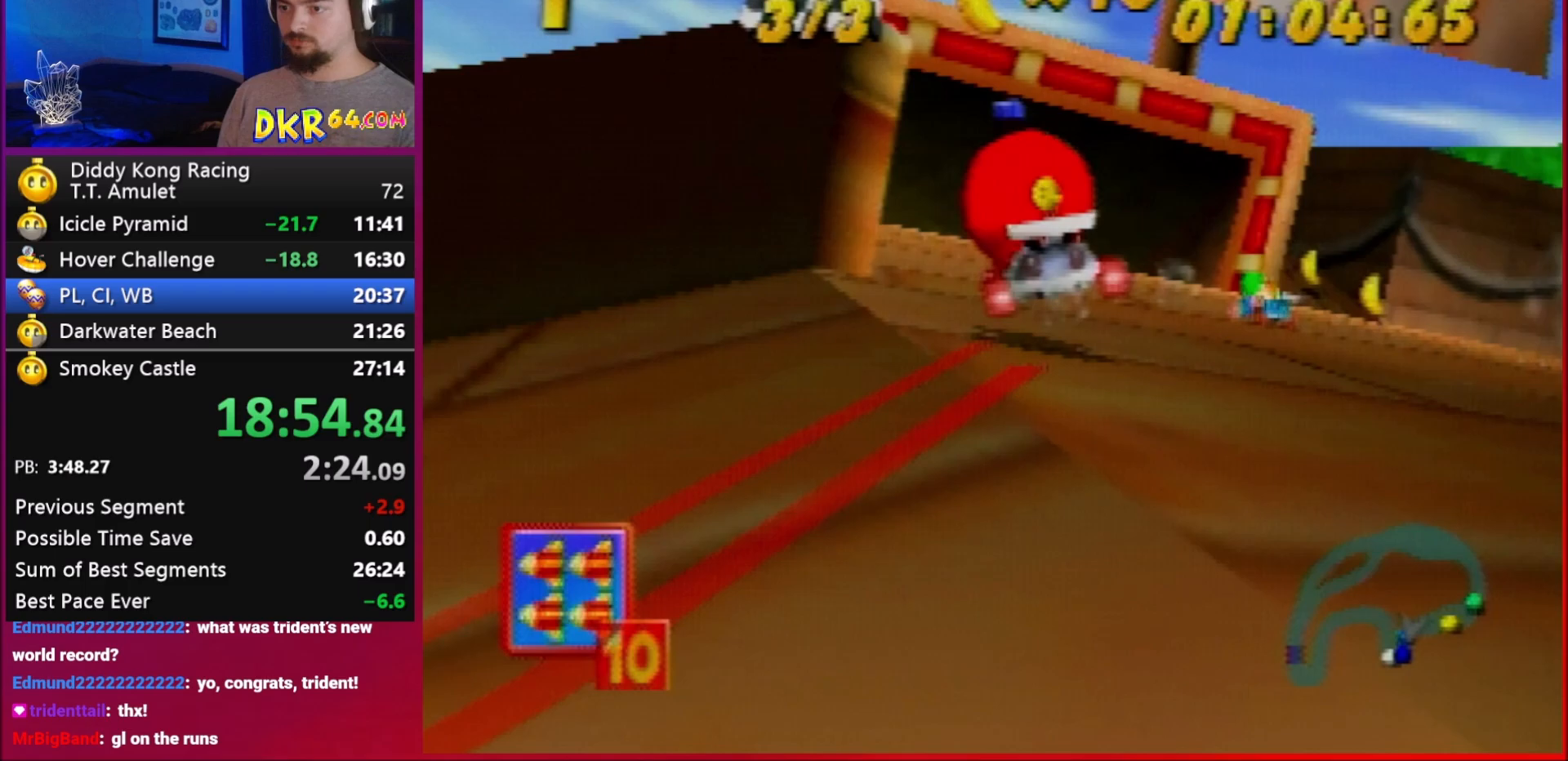
{"buttons": ["A", "R1"], "left_stick": "center", "events": [[50, "R1", "down"], [150, "A", "down"], [183, "A", "up"], [350, "A", "down"], [383, "A", "up"], [483, "A", "down"], [483, "left_stick", "center"]]}
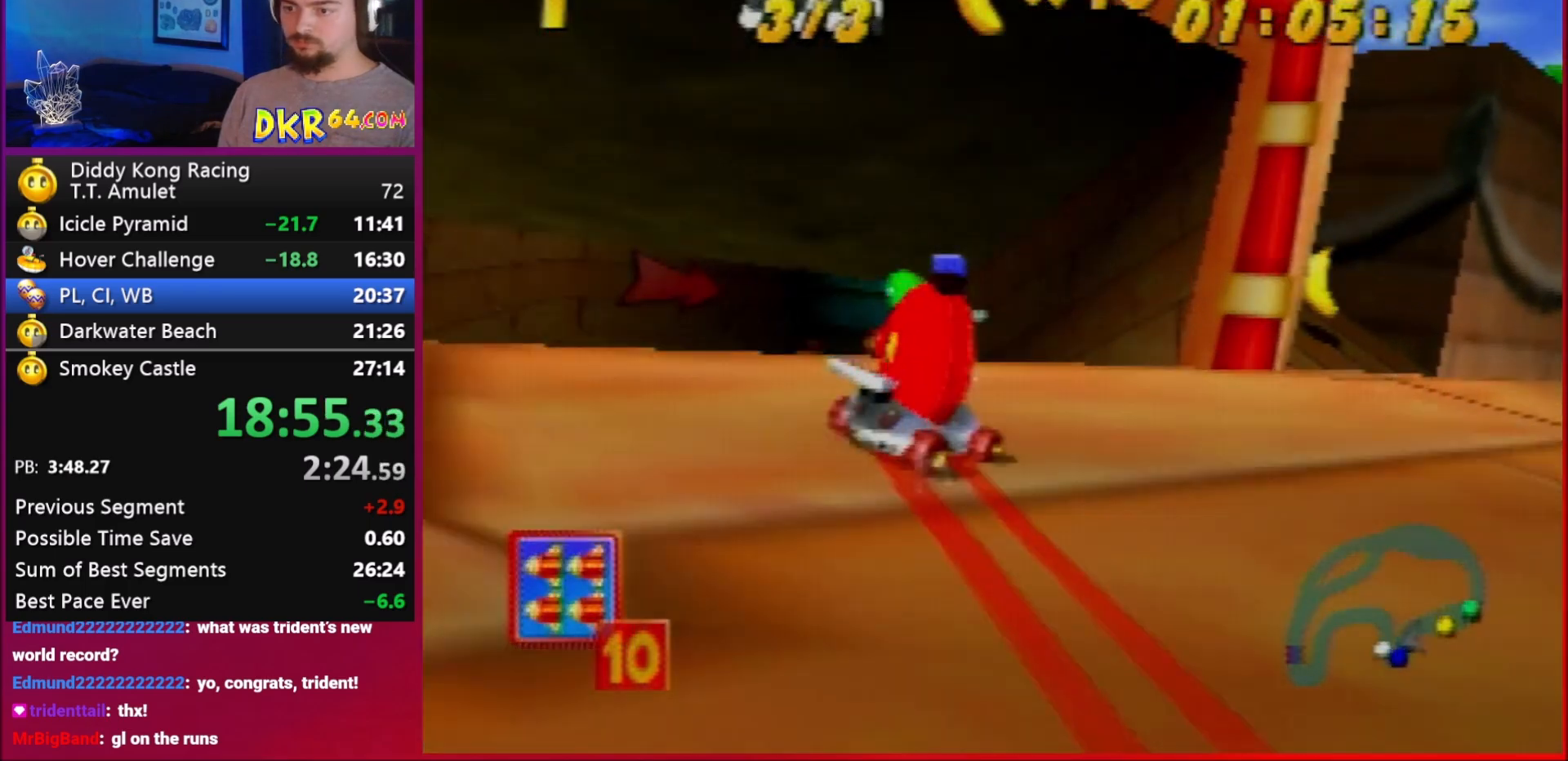
{"buttons": ["R1"], "left_stick": "up-right", "events": [[83, "A", "up"], [317, "left_stick", "up-right"]]}
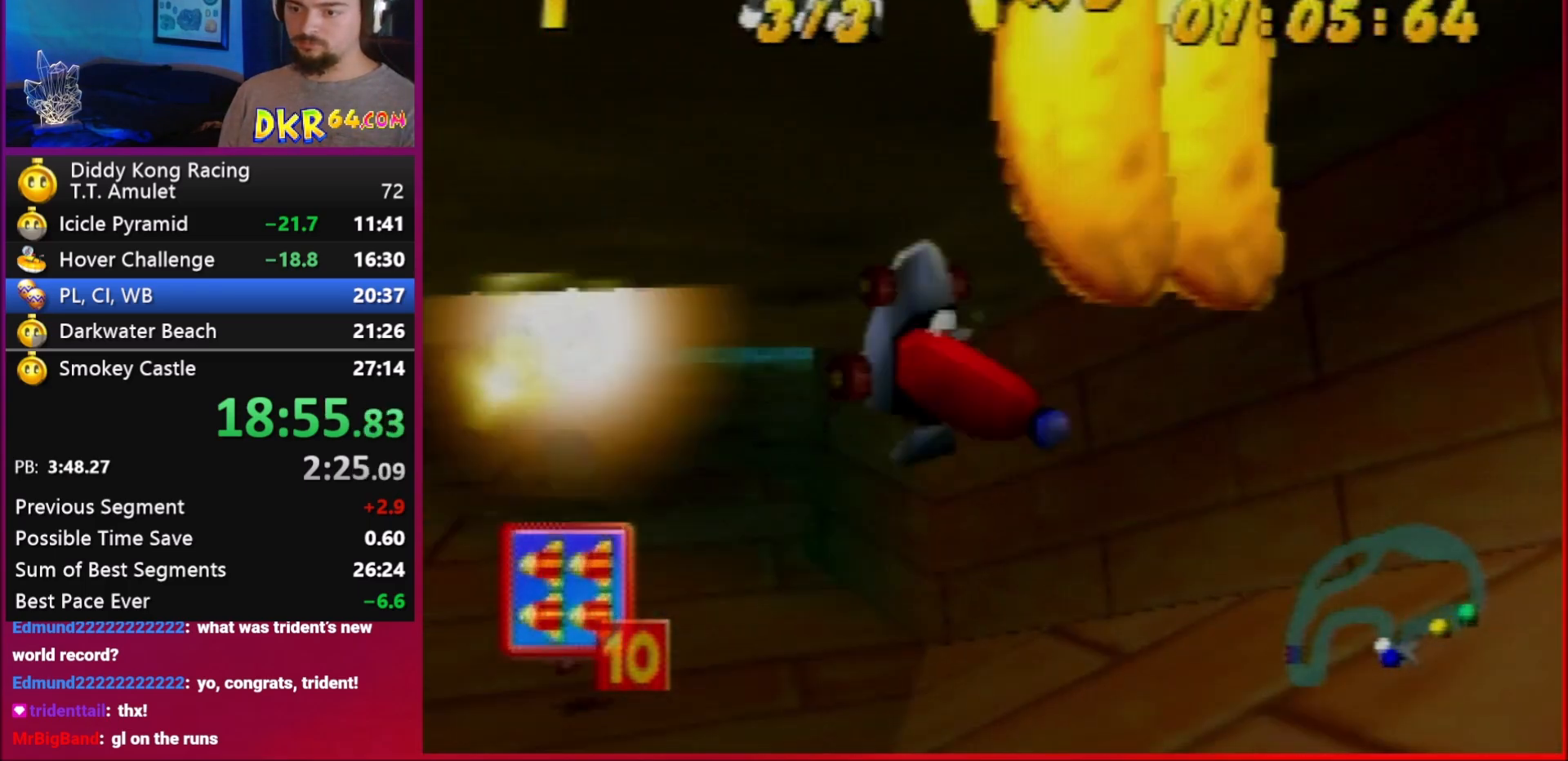
{"buttons": ["A", "B", "R1"], "left_stick": "up-left", "events": [[350, "A", "down"], [350, "R1", "up"], [350, "left_stick", "up-left"], [483, "B", "down"], [483, "R1", "down"]]}
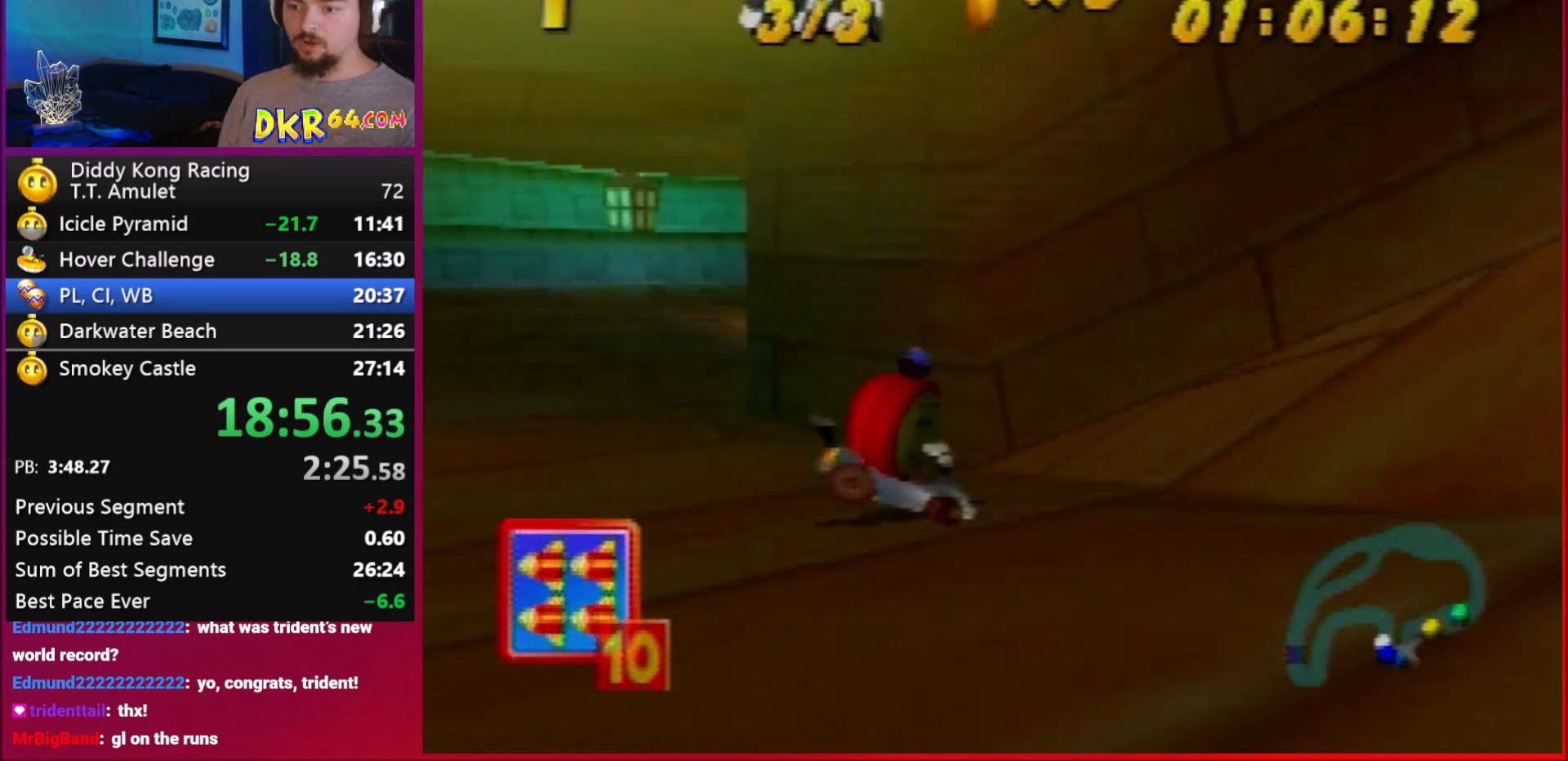
{"buttons": ["A", "R1"], "left_stick": "right", "events": [[417, "B", "up"], [417, "left_stick", "right"]]}
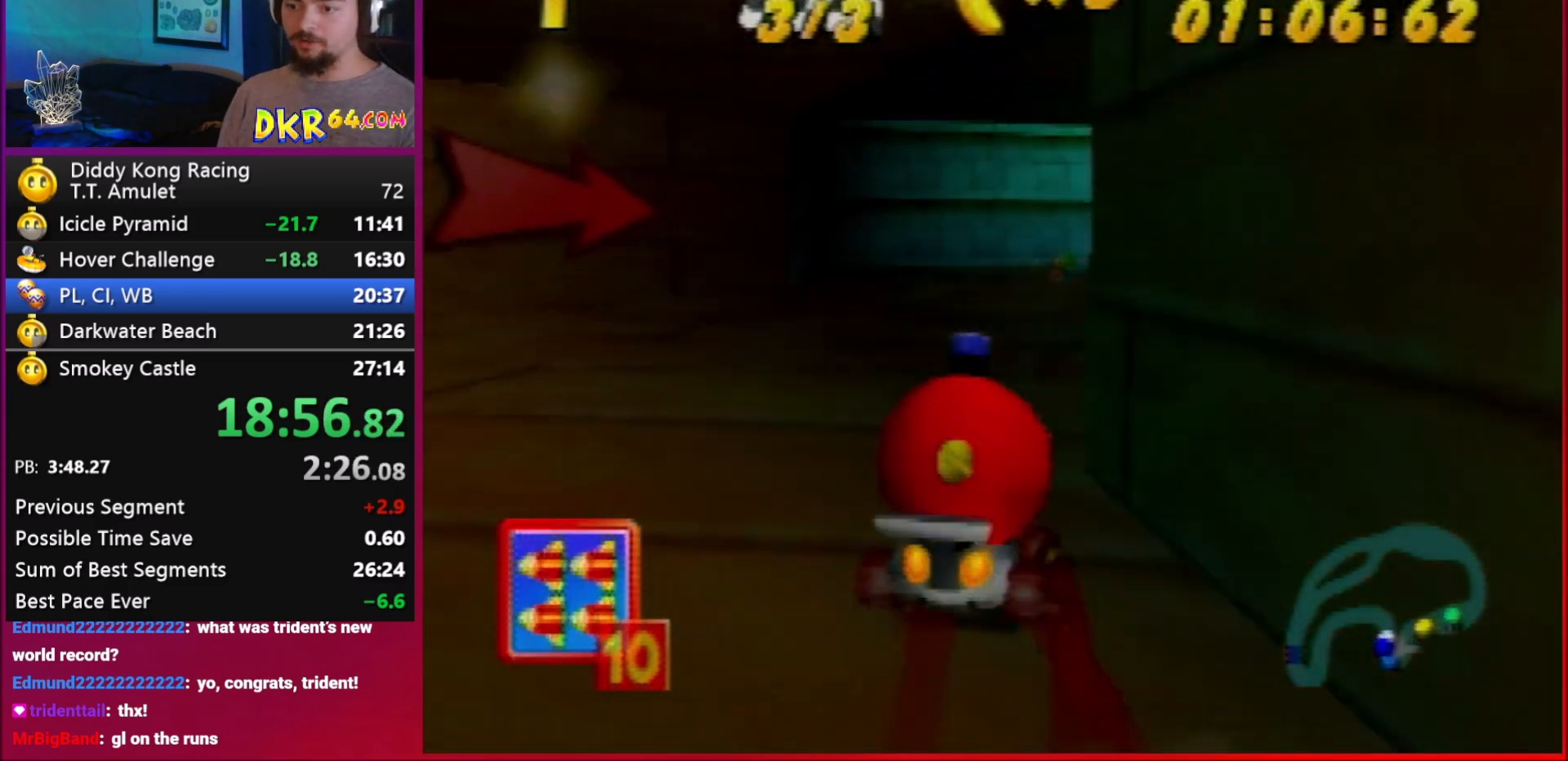
{"buttons": ["A", "B", "R1"], "left_stick": "right", "events": [[83, "B", "down"]]}
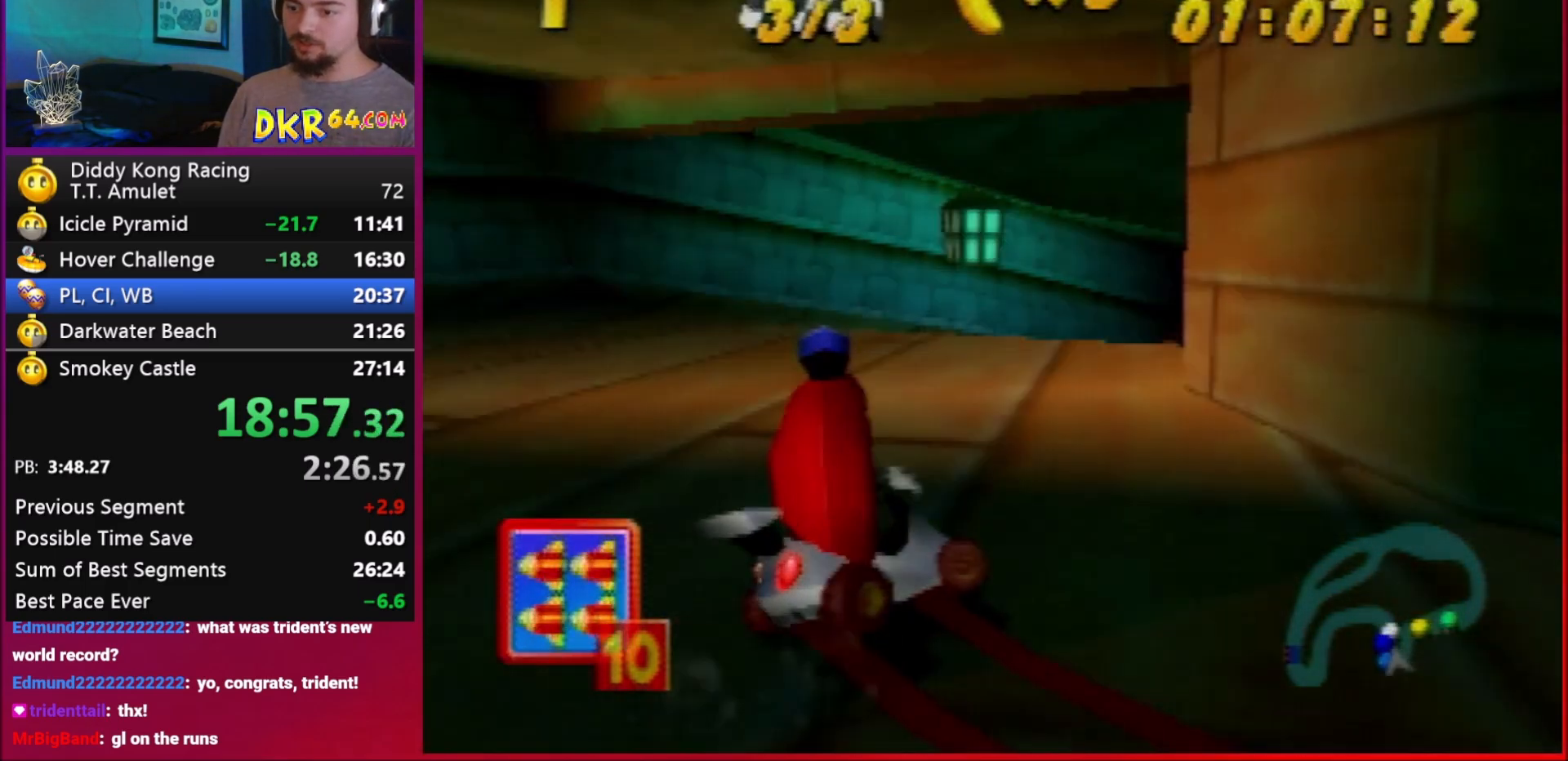
{"buttons": ["R1"], "left_stick": "left", "events": [[250, "B", "up"], [283, "A", "up"], [317, "A", "down"], [417, "A", "up"], [483, "left_stick", "left"]]}
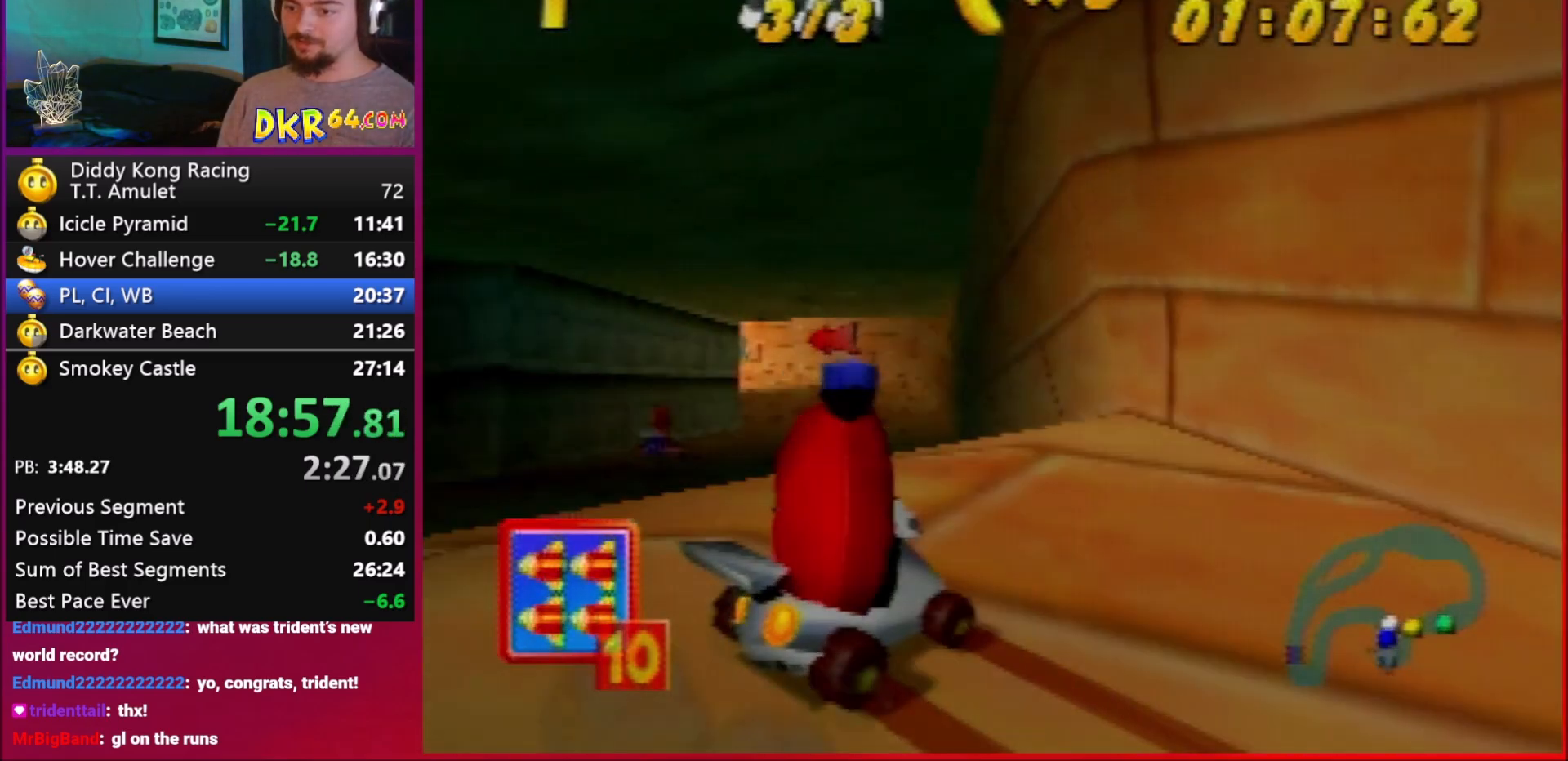
{"buttons": [], "left_stick": "left", "events": [[17, "A", "down"], [17, "R1", "up"], [83, "A", "up"], [250, "A", "down"], [283, "A", "up"], [417, "A", "down"], [483, "A", "up"]]}
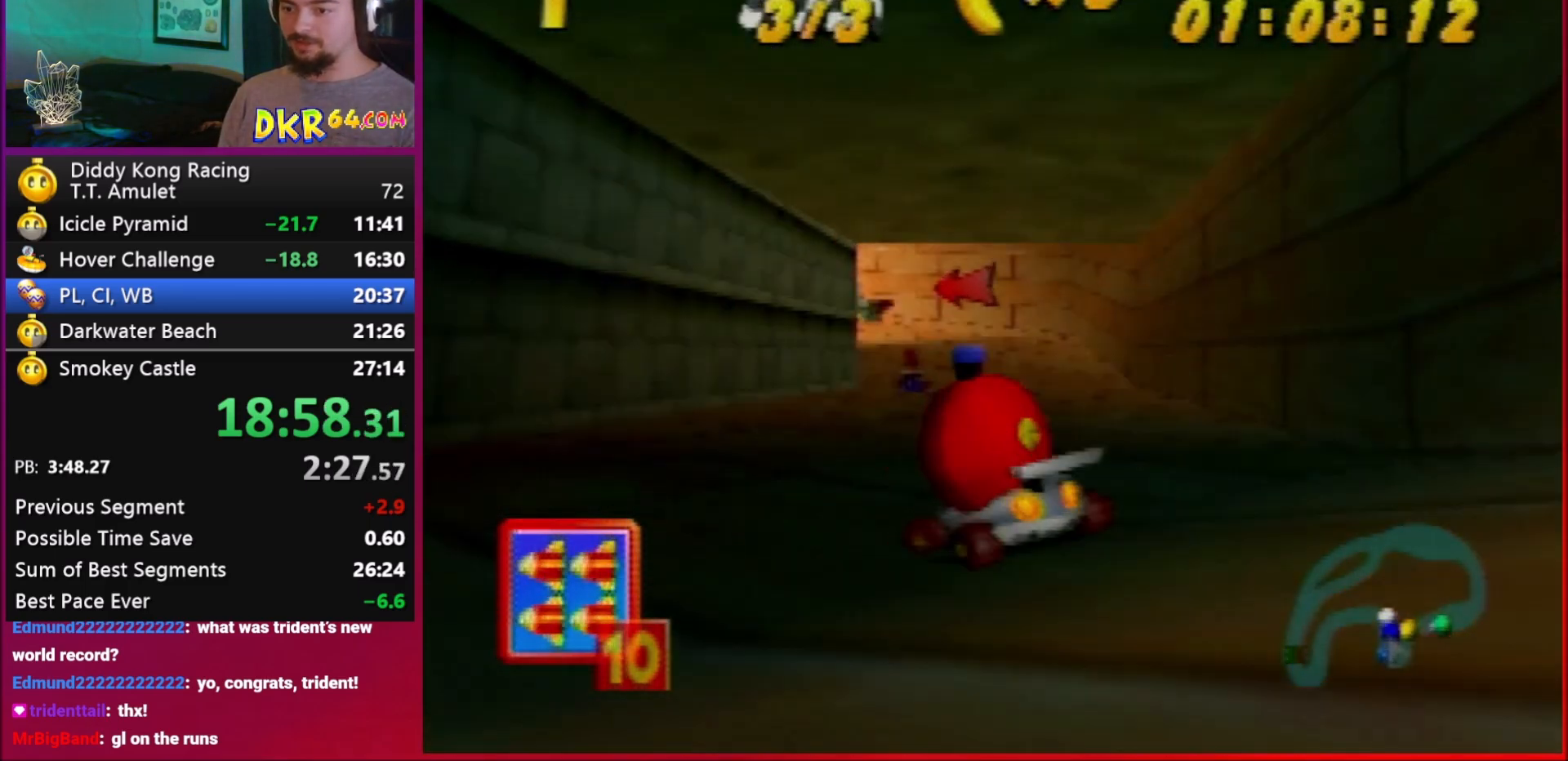
{"buttons": ["R1"], "left_stick": "center", "events": [[117, "A", "down"], [383, "A", "up"], [483, "R1", "down"], [483, "left_stick", "center"]]}
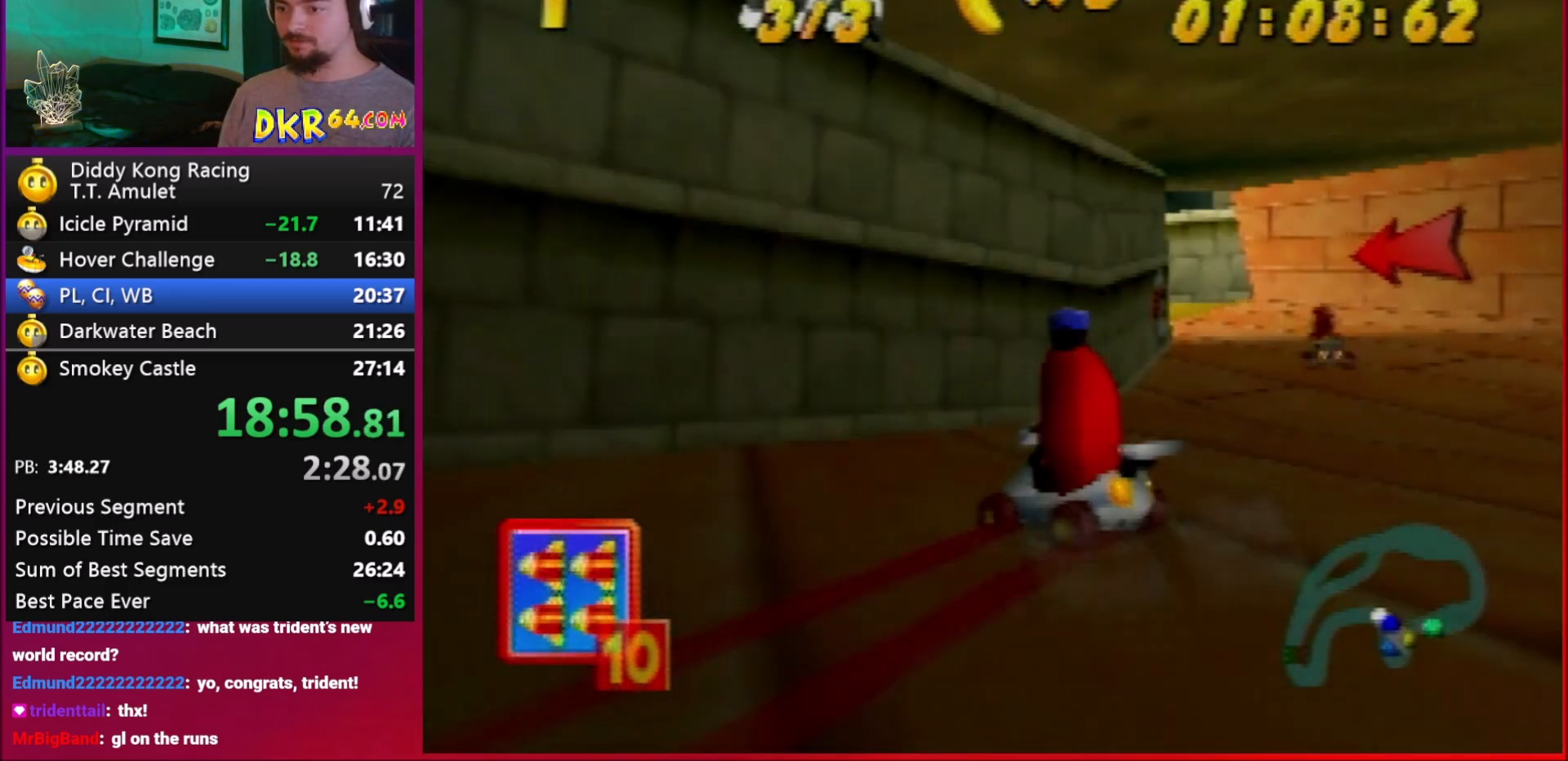
{"buttons": ["R1"], "left_stick": "left", "events": [[17, "A", "down"], [83, "A", "up"], [250, "A", "down"], [283, "A", "up"], [283, "left_stick", "left"], [417, "A", "down"], [483, "A", "up"]]}
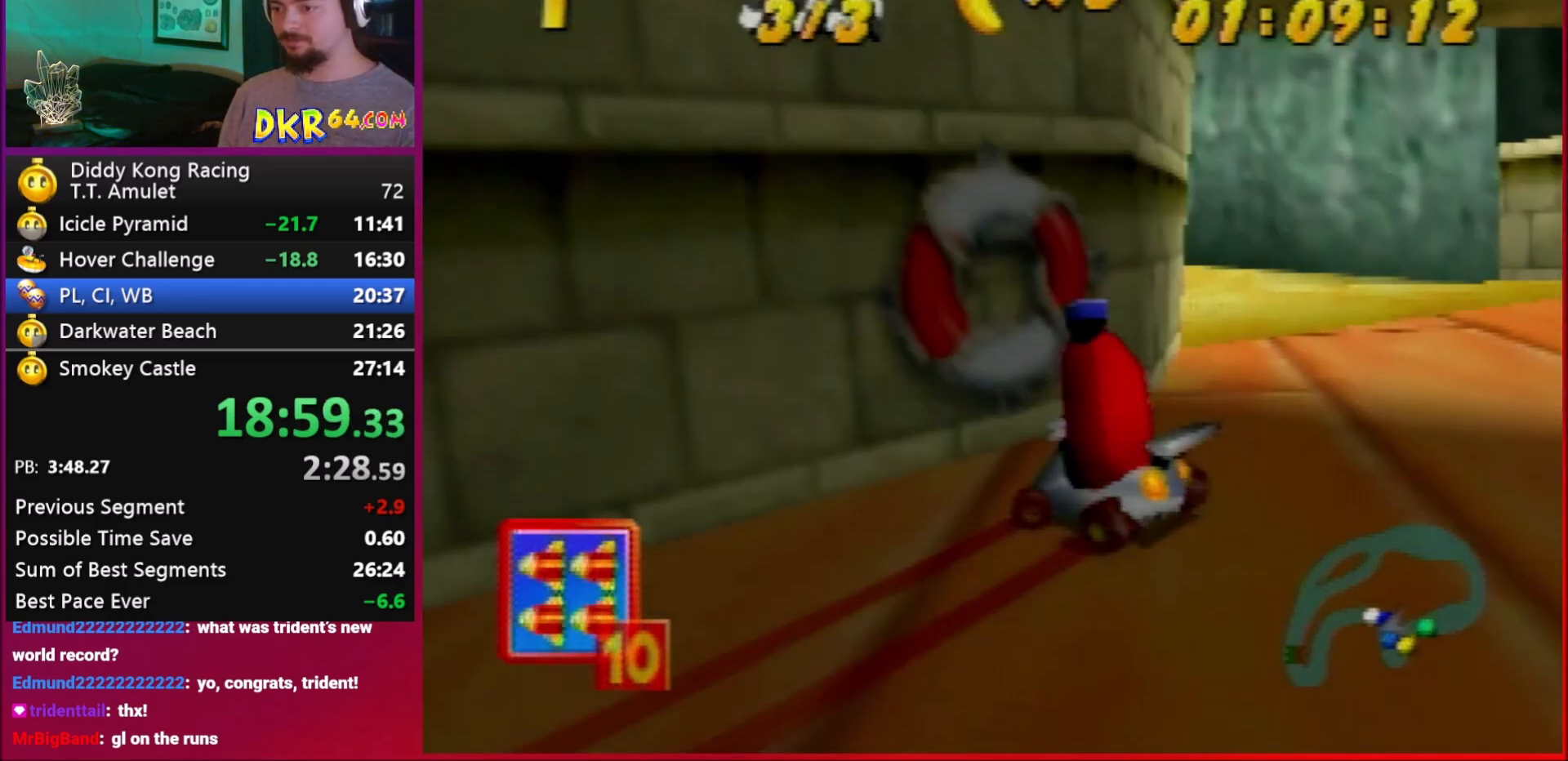
{"buttons": ["Z"], "left_stick": "center", "events": [[150, "A", "down"], [150, "R1", "up"], [183, "A", "up"], [250, "left_stick", "center"], [283, "A", "down"], [317, "A", "up"], [483, "Z", "down"]]}
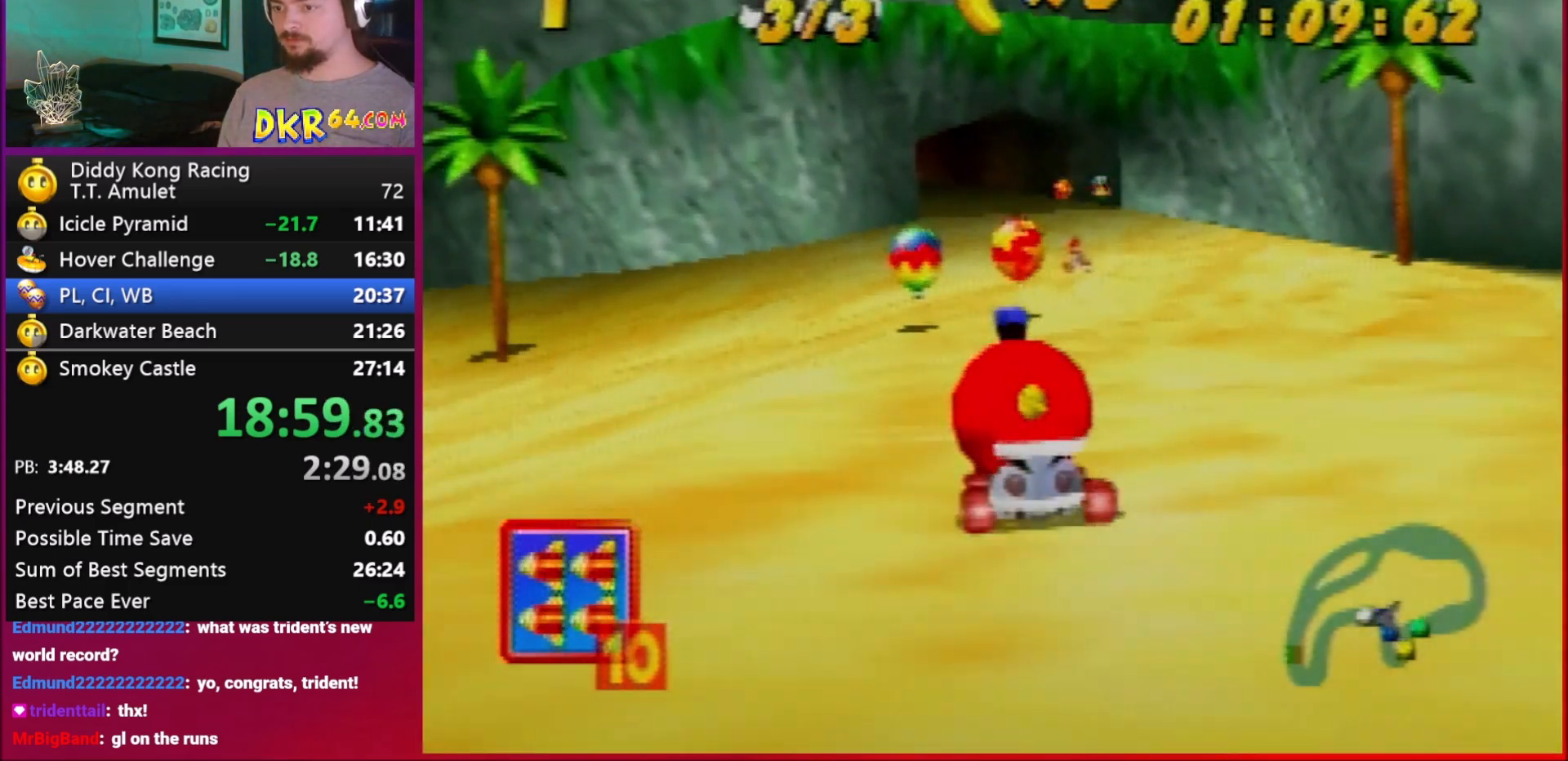
{"buttons": ["Z"], "left_stick": "left", "events": [[83, "Z", "up"], [250, "Z", "down"], [283, "Z", "up"], [383, "A", "down"], [383, "Z", "down"], [417, "A", "up"], [417, "Z", "up"], [417, "left_stick", "left"], [483, "Z", "down"]]}
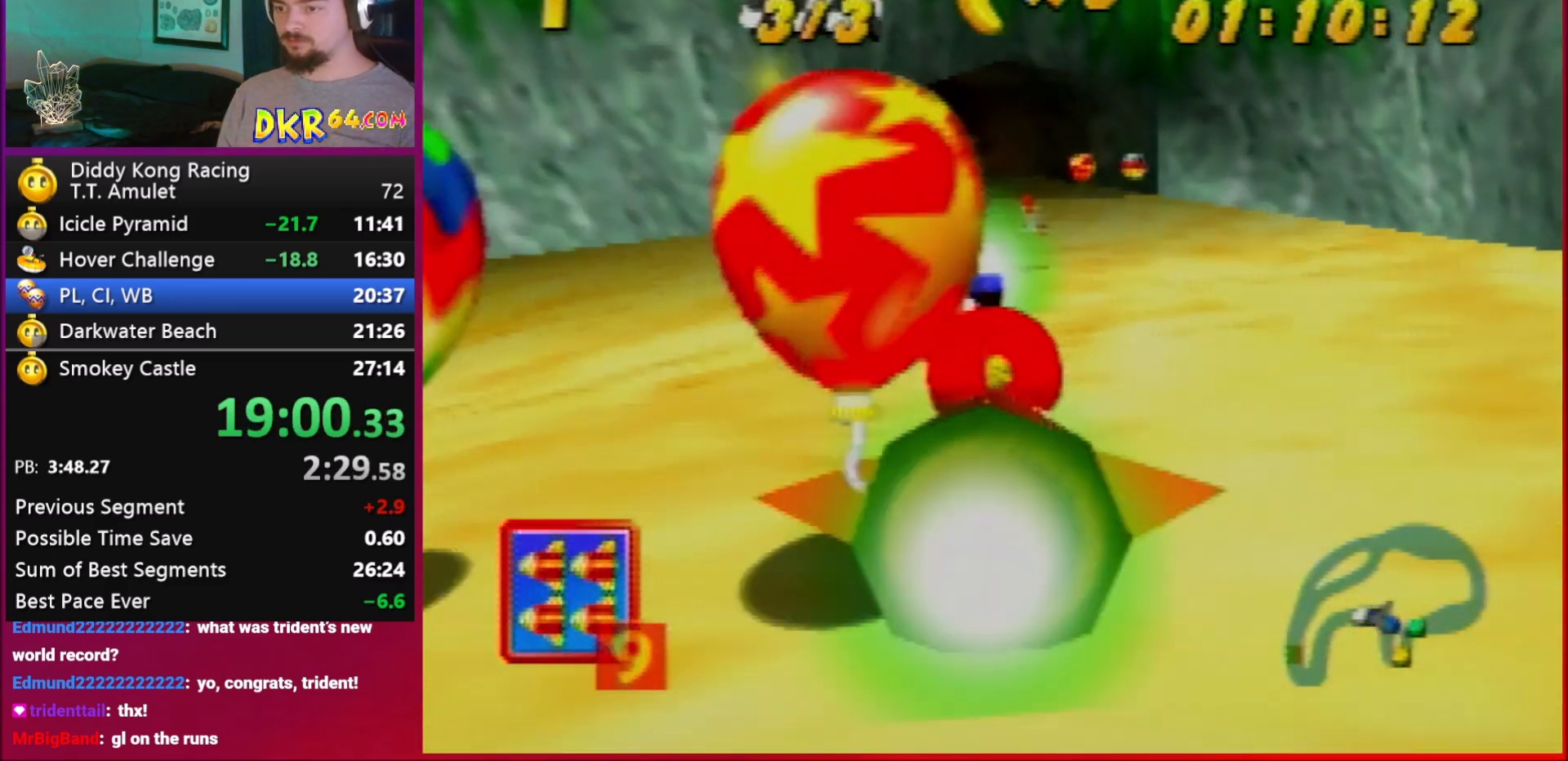
{"buttons": ["A", "R1"], "left_stick": "left", "events": [[50, "Z", "up"], [83, "A", "down"], [183, "A", "up"], [483, "A", "down"], [483, "R1", "down"]]}
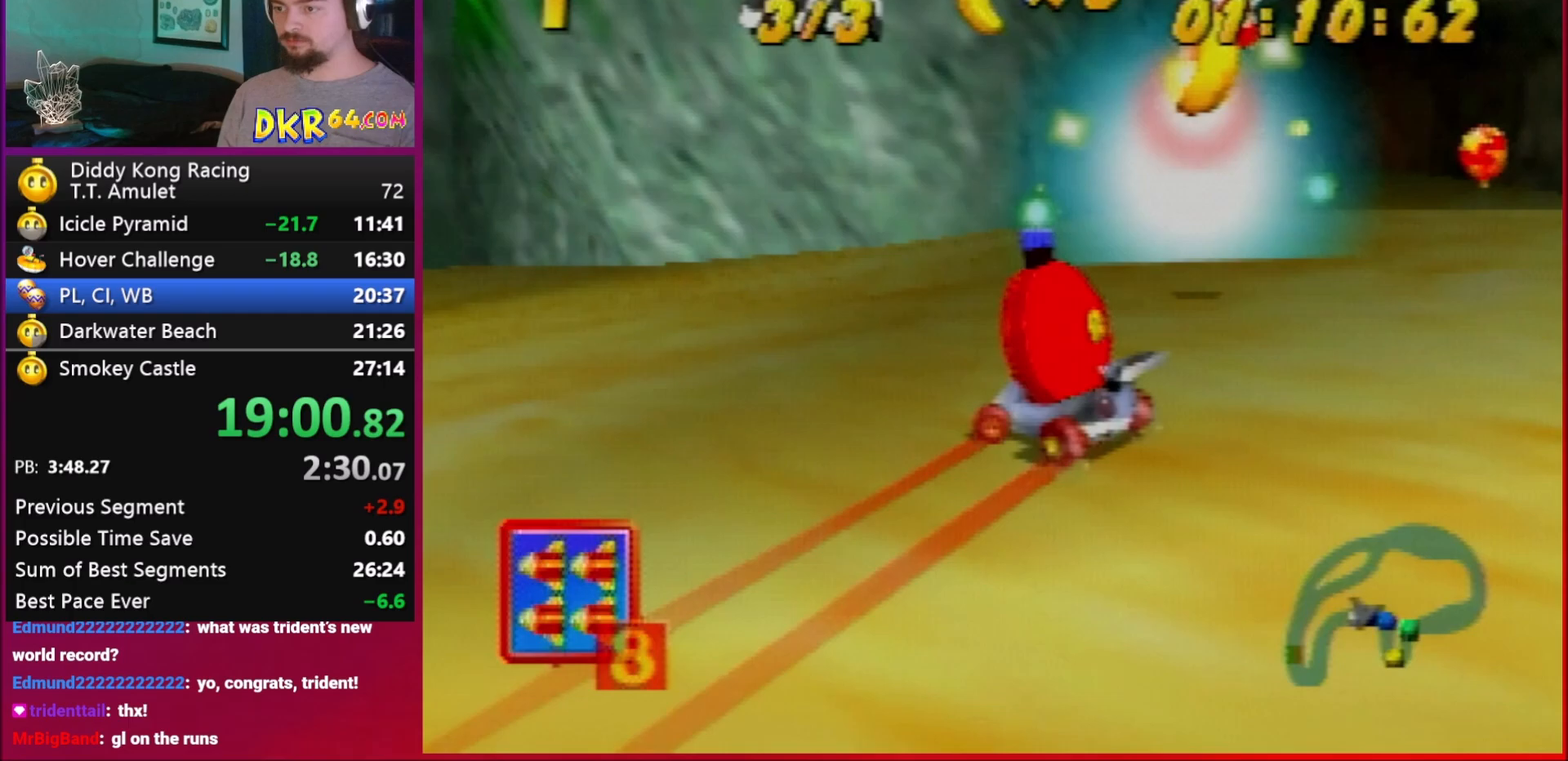
{"buttons": ["A", "R1"], "left_stick": "right", "events": [[50, "A", "up"], [50, "left_stick", "center"], [217, "A", "down"], [250, "A", "up"], [350, "left_stick", "right"], [417, "A", "down"]]}
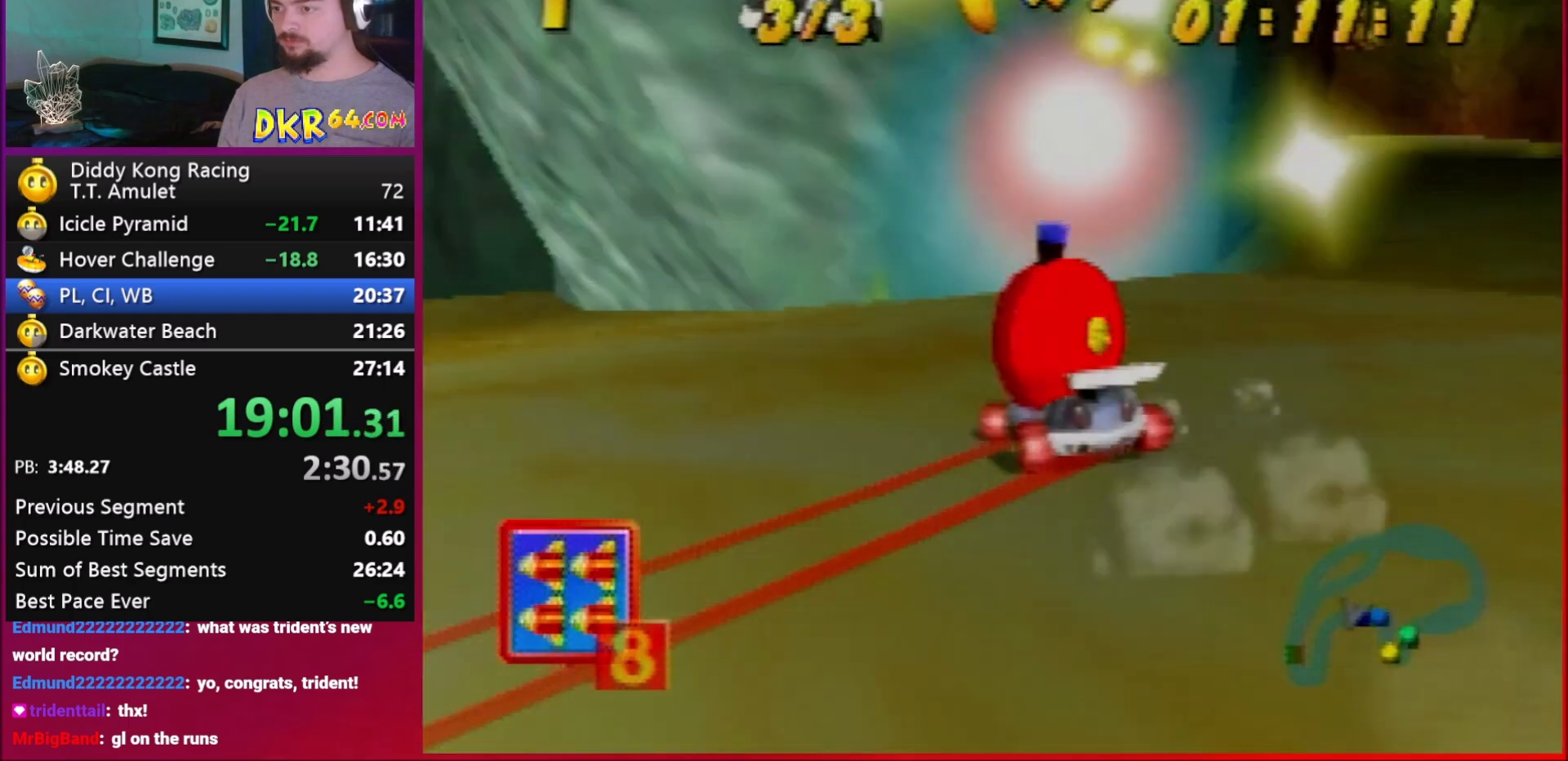
{"buttons": ["R1"], "left_stick": "right", "events": [[17, "A", "up"], [183, "A", "down"], [183, "left_stick", "center"], [250, "A", "up"], [317, "left_stick", "right"], [350, "A", "down"], [417, "A", "up"]]}
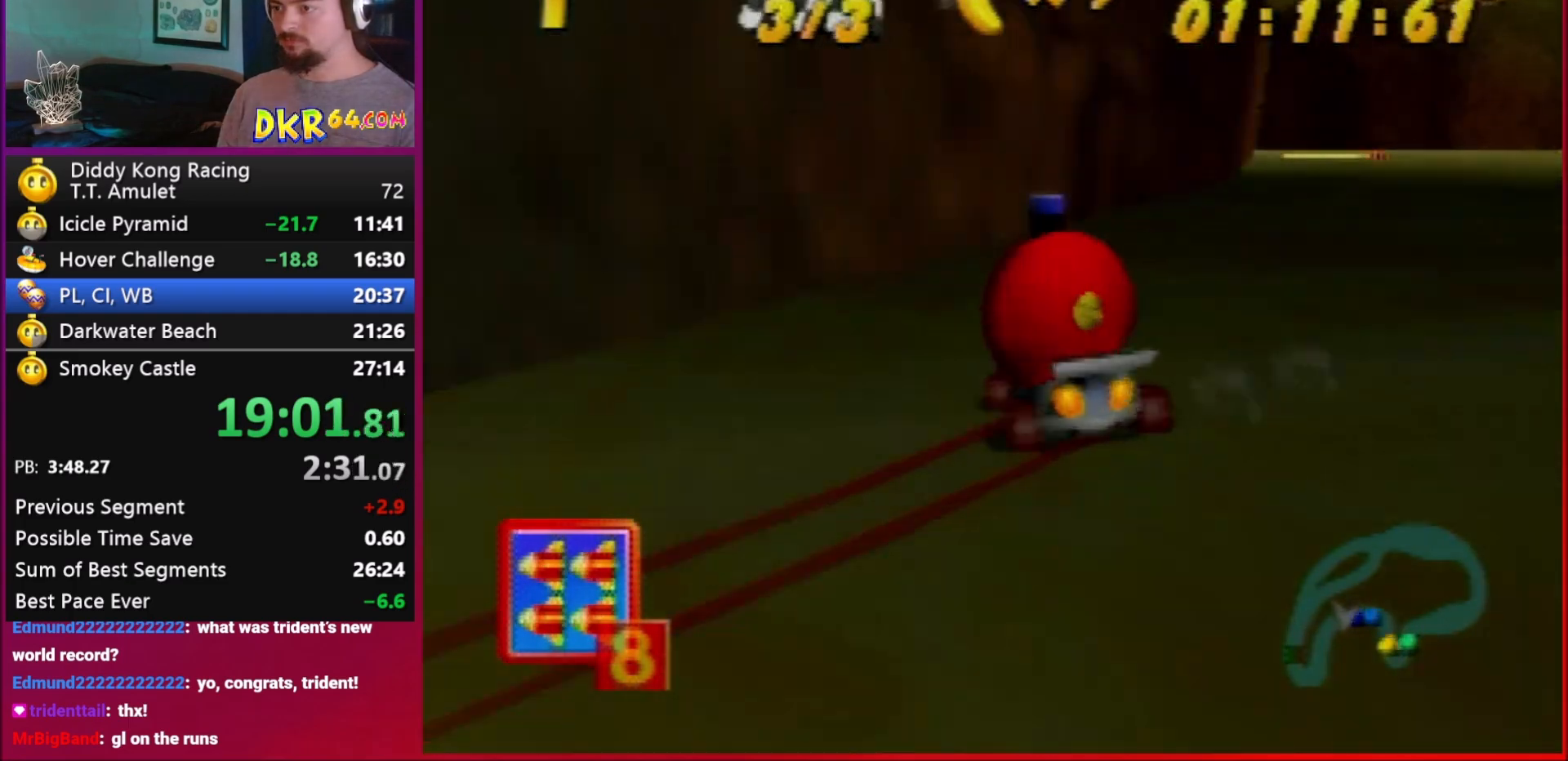
{"buttons": [], "left_stick": "center", "events": [[83, "A", "down"], [117, "A", "up"], [250, "R1", "up"], [283, "A", "down"], [317, "A", "up"], [417, "left_stick", "center"]]}
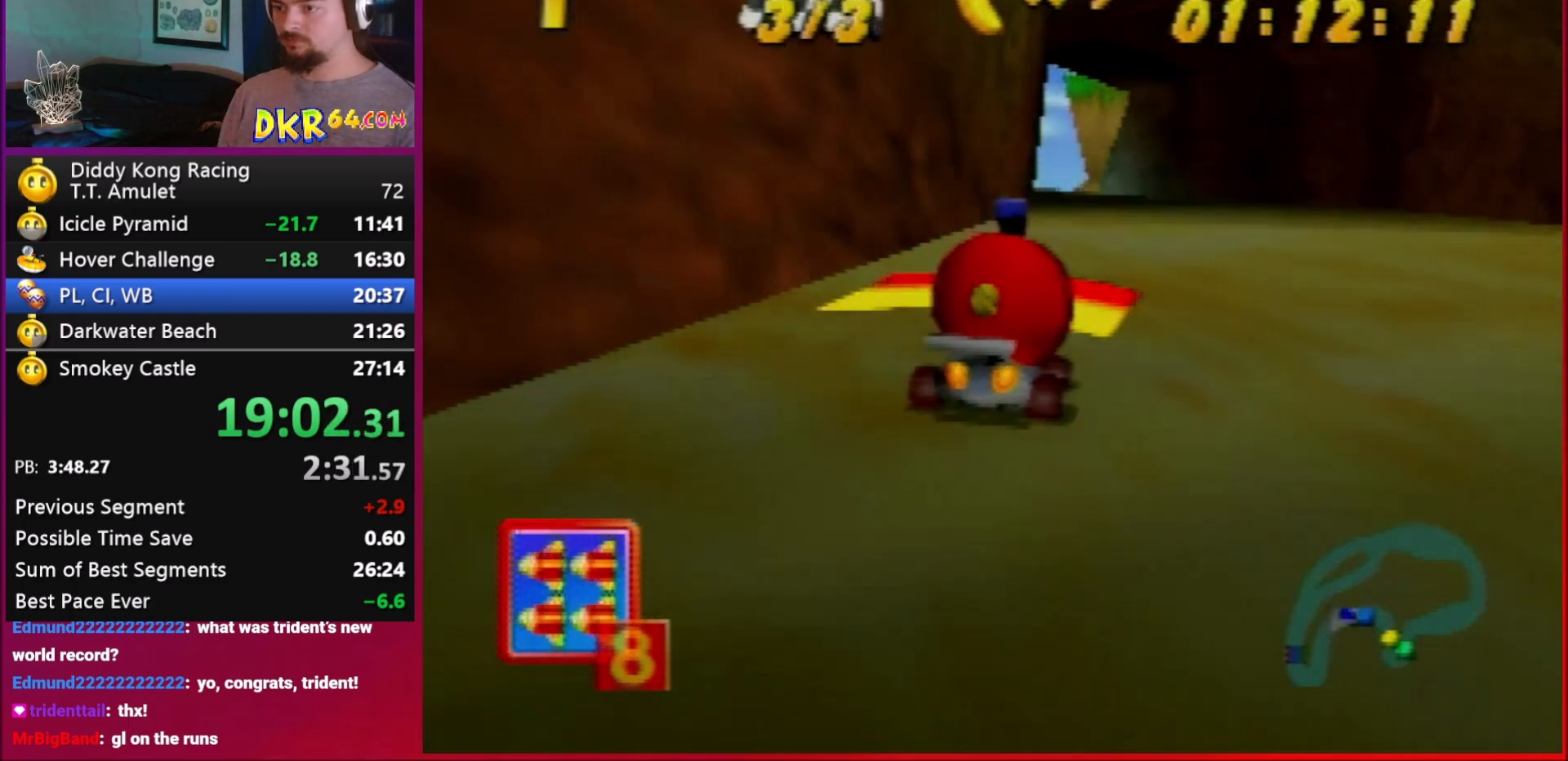
{"buttons": [], "left_stick": "right", "events": [[250, "left_stick", "right"]]}
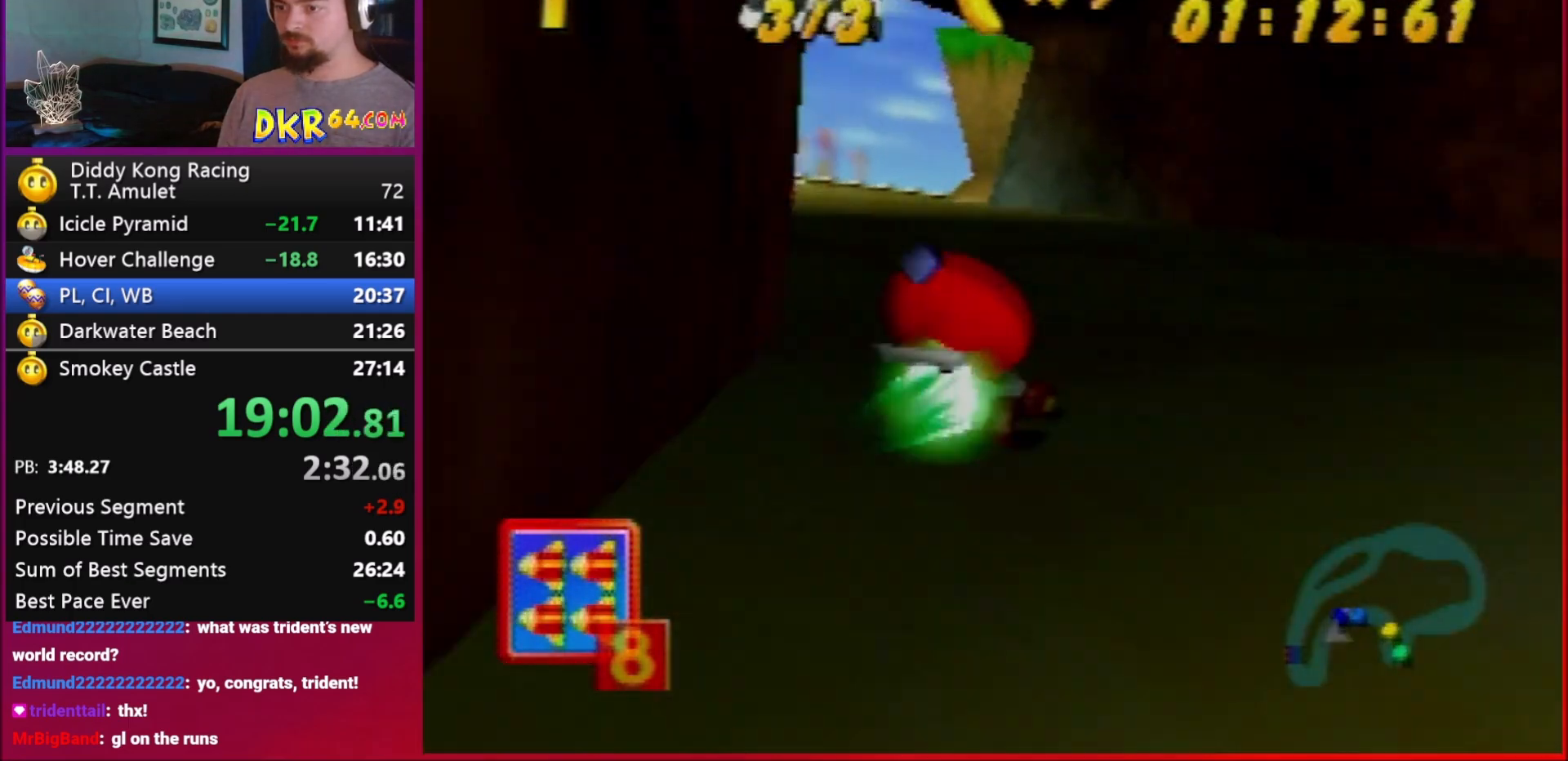
{"buttons": ["A", "R1"], "left_stick": "right", "events": [[83, "A", "down"], [83, "R1", "down"], [417, "left_stick", "center"], [483, "left_stick", "right"]]}
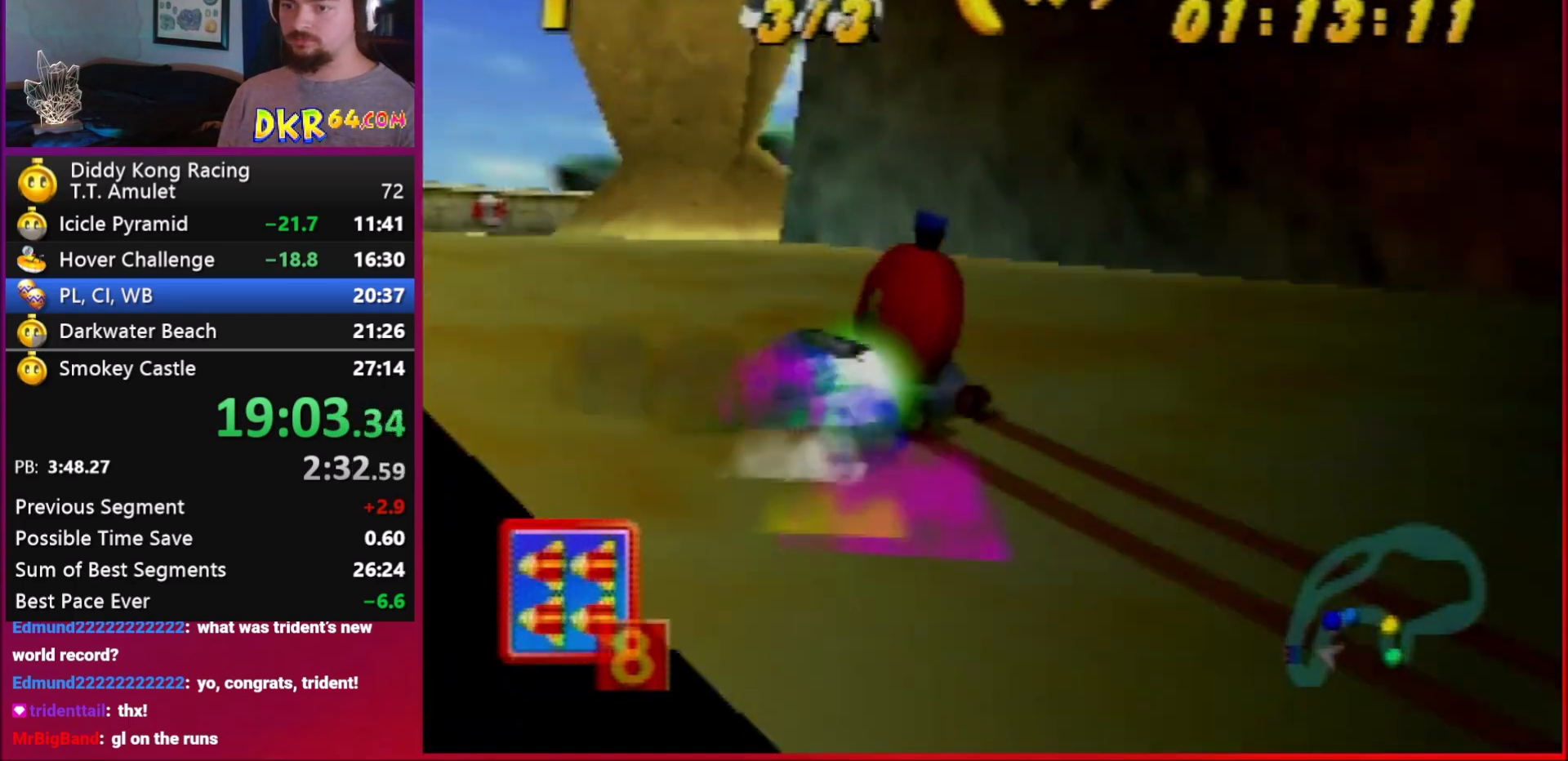
{"buttons": [], "left_stick": "right", "events": [[17, "A", "up"], [183, "A", "down"], [250, "A", "up"], [350, "A", "down"], [350, "R1", "up"], [417, "A", "up"]]}
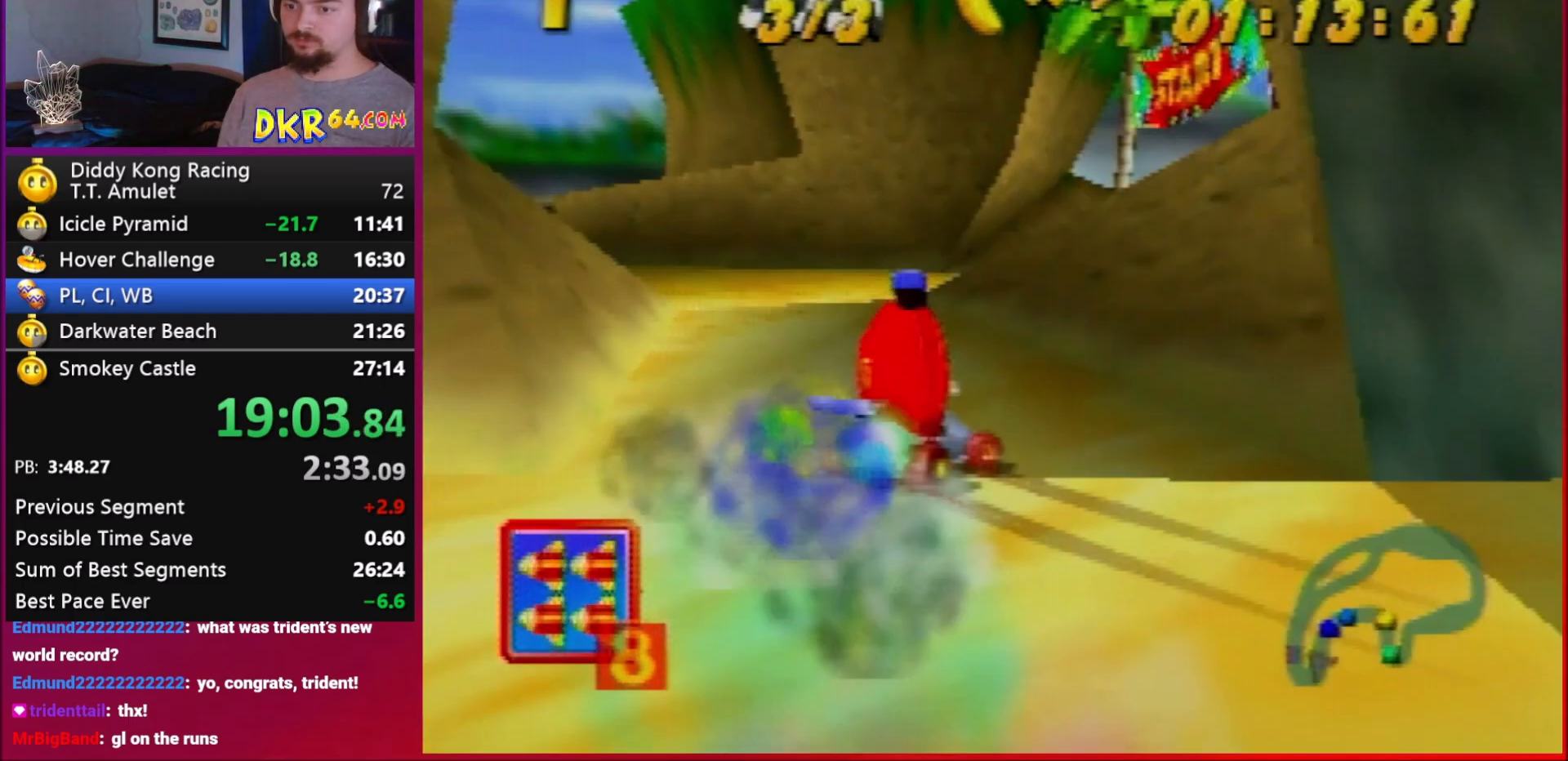
{"buttons": ["A", "B", "R1"], "left_stick": "right", "events": [[17, "A", "down"], [150, "A", "up"], [250, "A", "down"], [250, "R1", "down"], [283, "A", "up"], [317, "A", "down"], [383, "B", "down"]]}
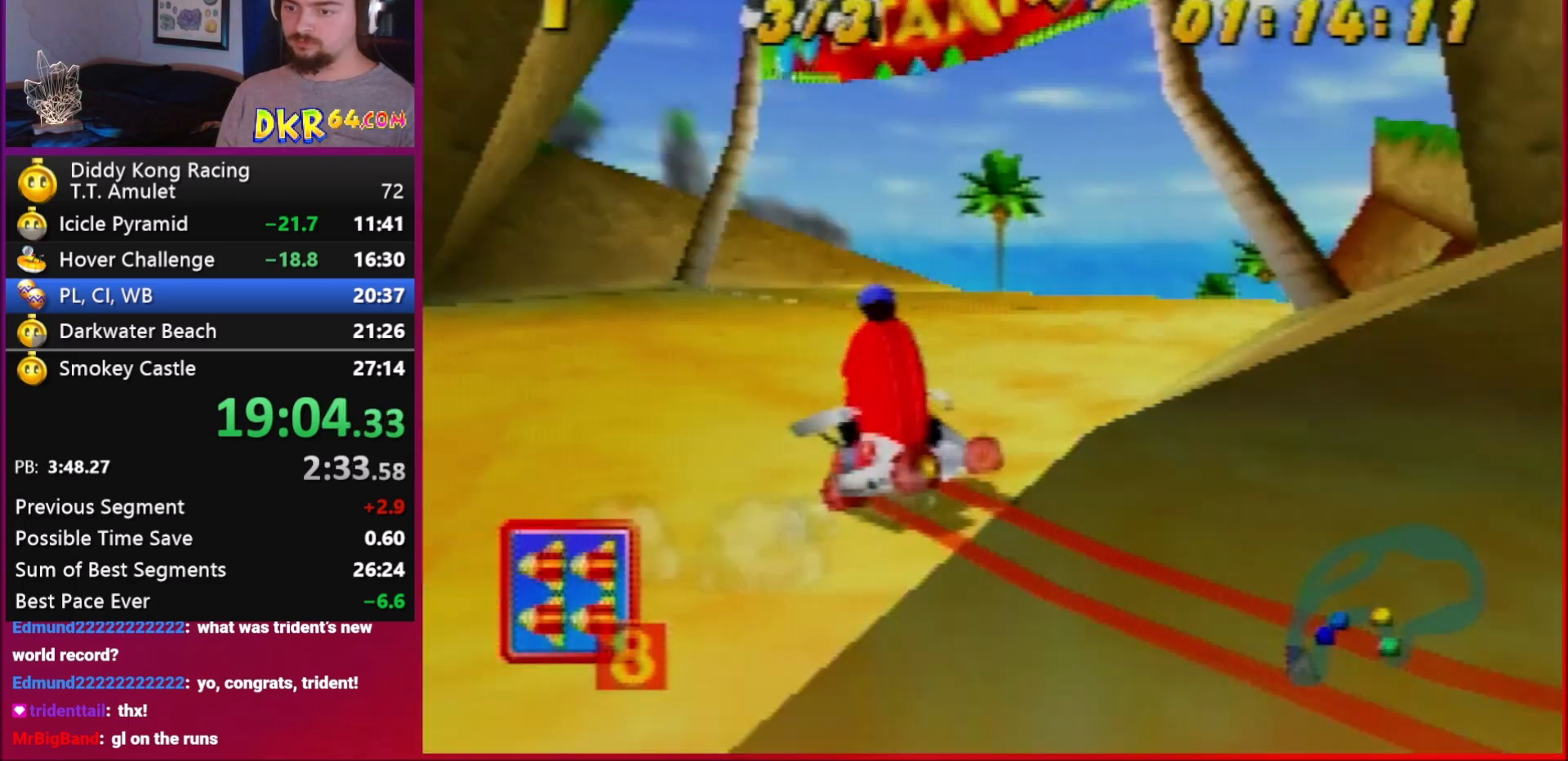
{"buttons": ["A", "R1"], "left_stick": "right", "events": [[150, "A", "up"], [150, "B", "up"], [183, "R1", "up"], [283, "A", "down"], [283, "R1", "down"]]}
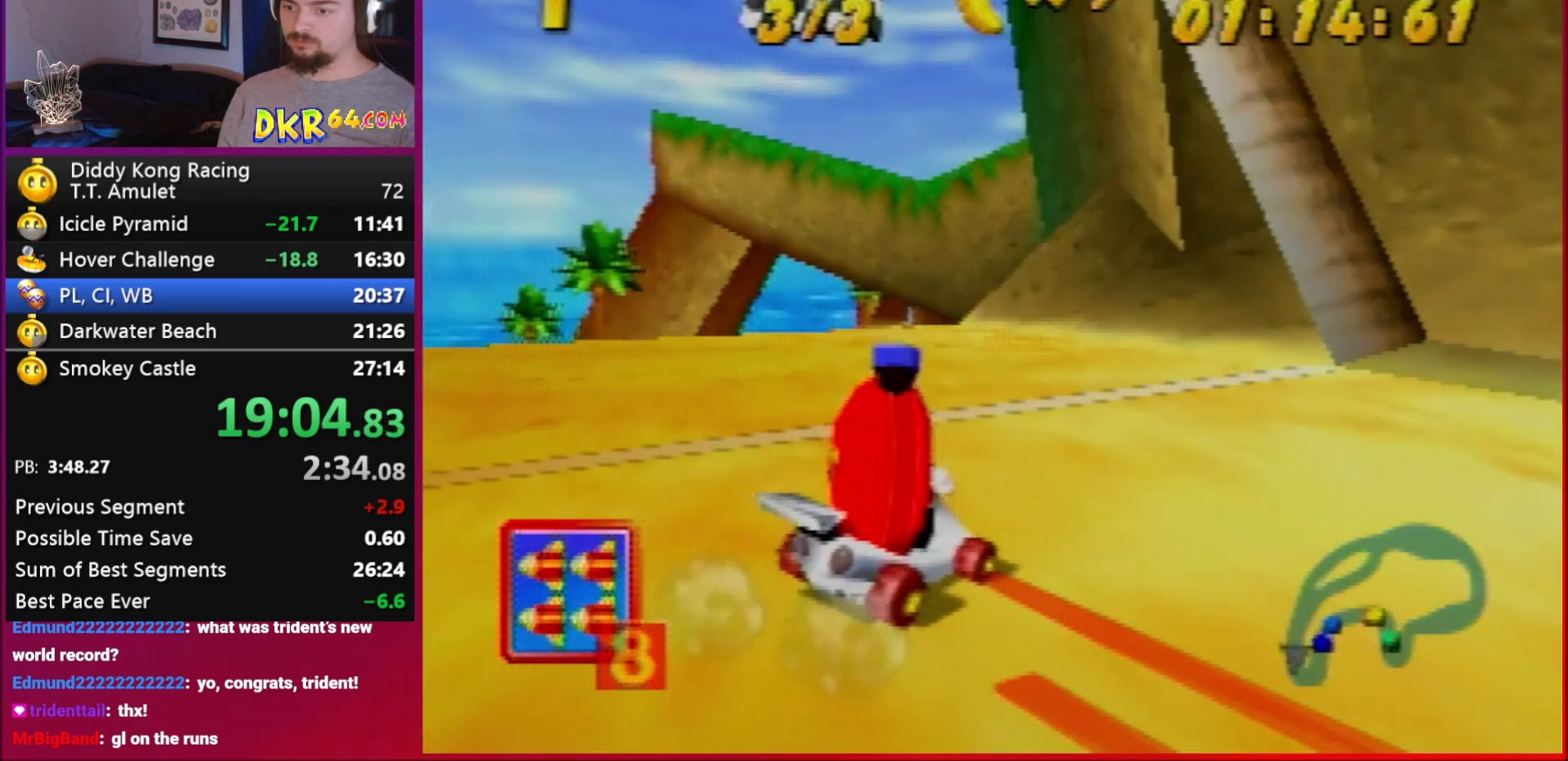
{"buttons": ["R1"], "left_stick": "right", "events": [[17, "A", "up"]]}
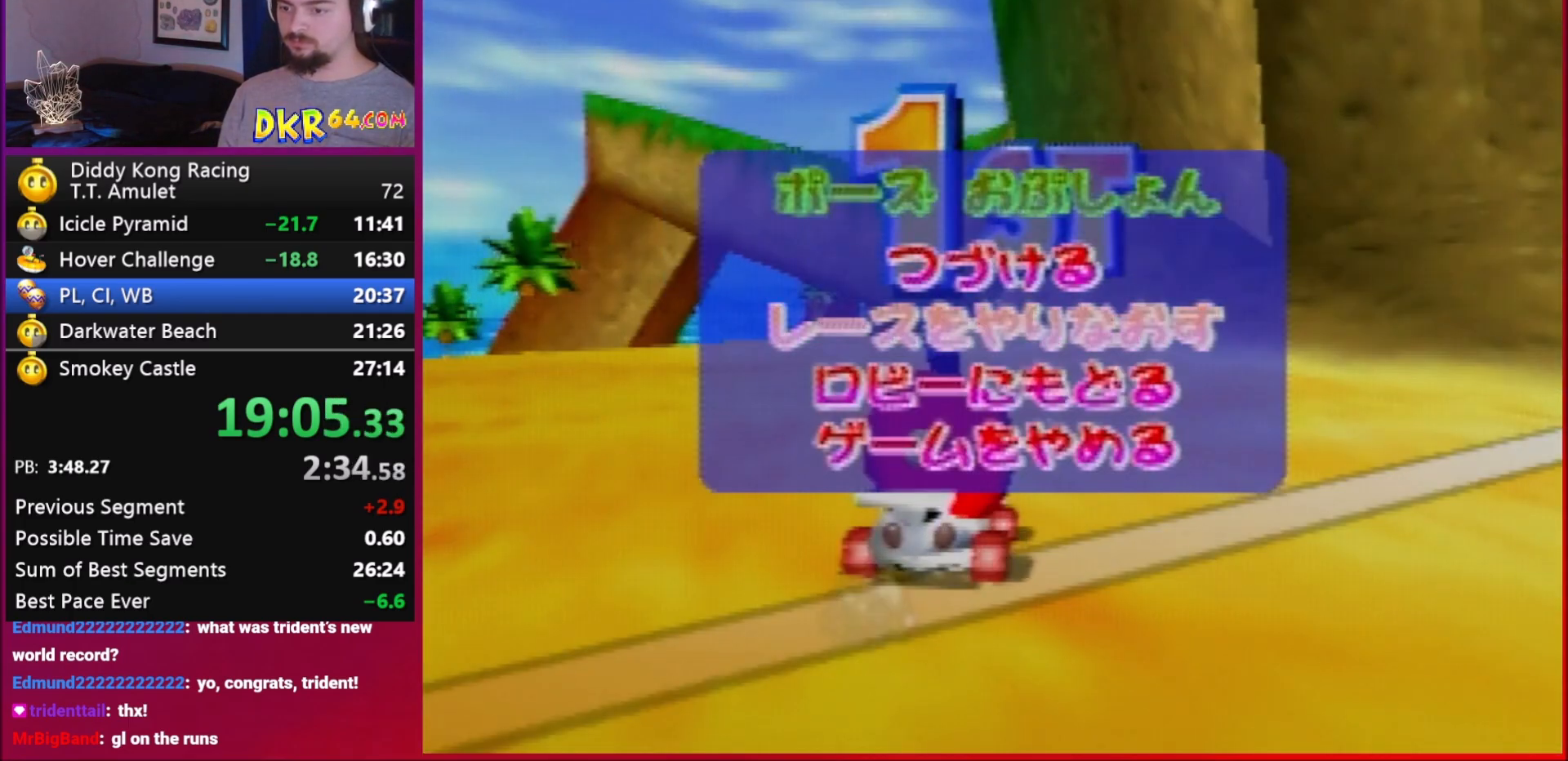
{"buttons": ["R1"], "left_stick": "right", "events": []}
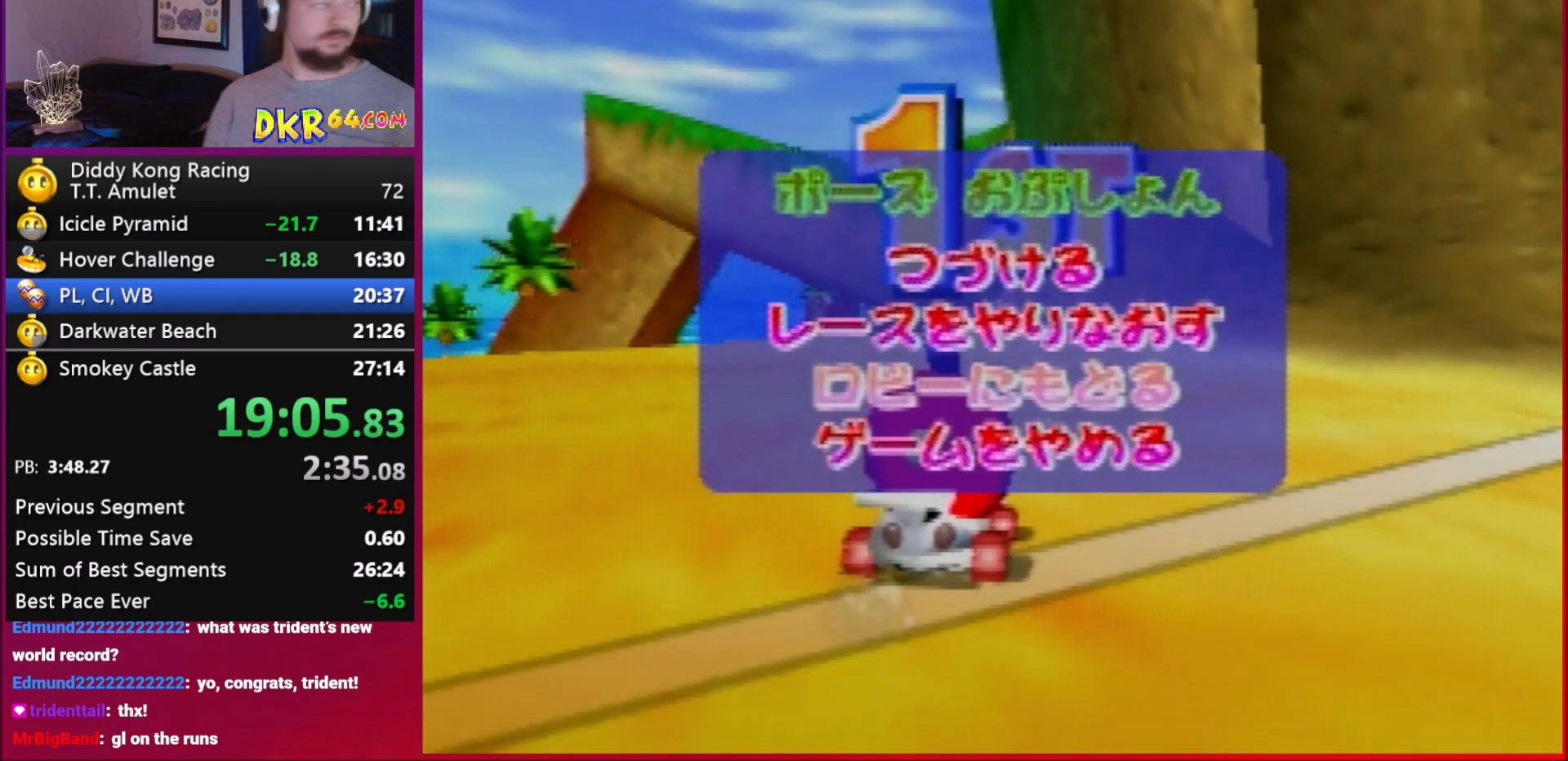
{"buttons": ["R1"], "left_stick": "right", "events": []}
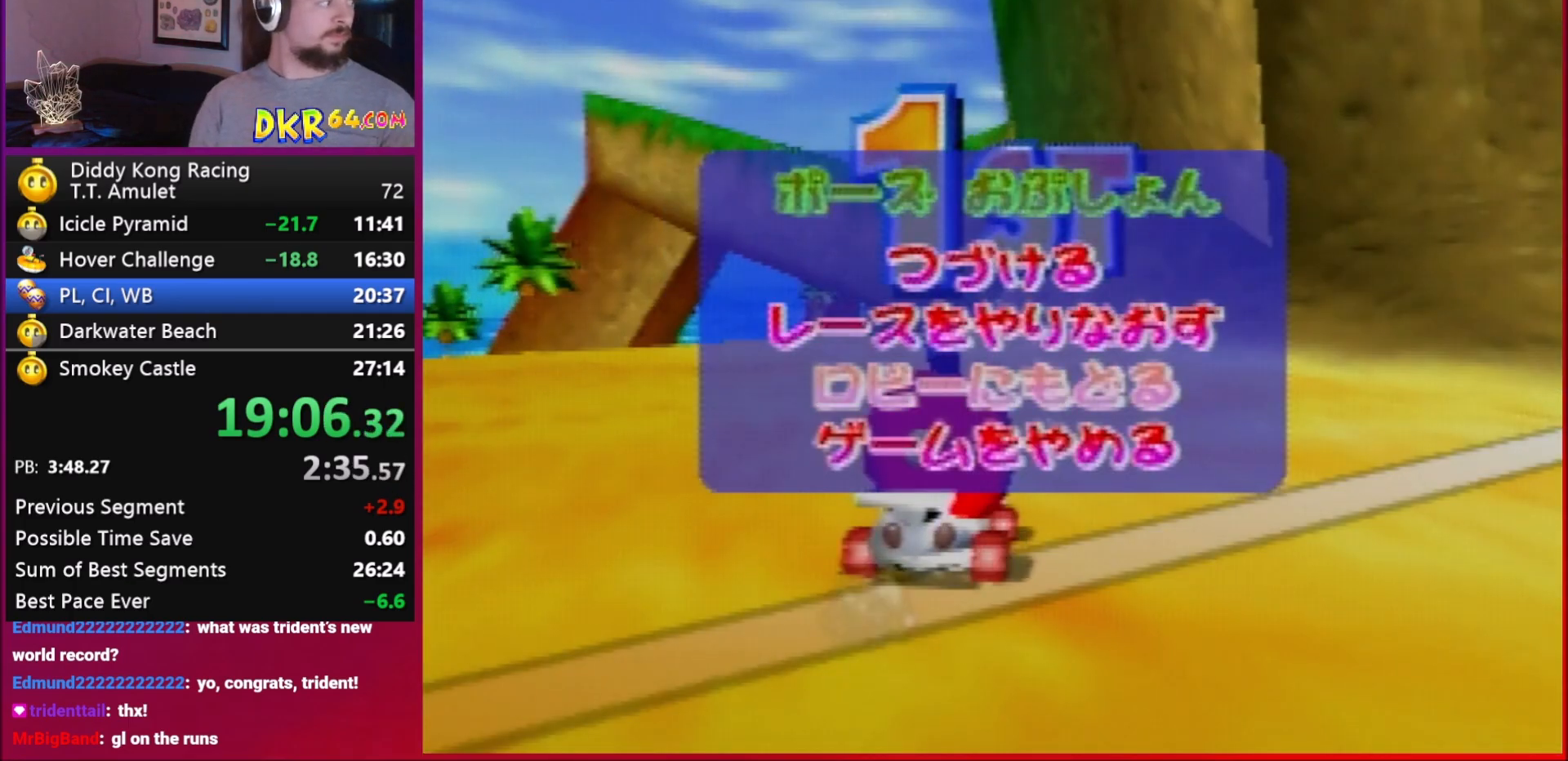
{"buttons": ["A"], "left_stick": "up-right", "events": [[250, "R1", "up"], [250, "left_stick", "center"], [317, "A", "down"], [317, "left_stick", "up-right"]]}
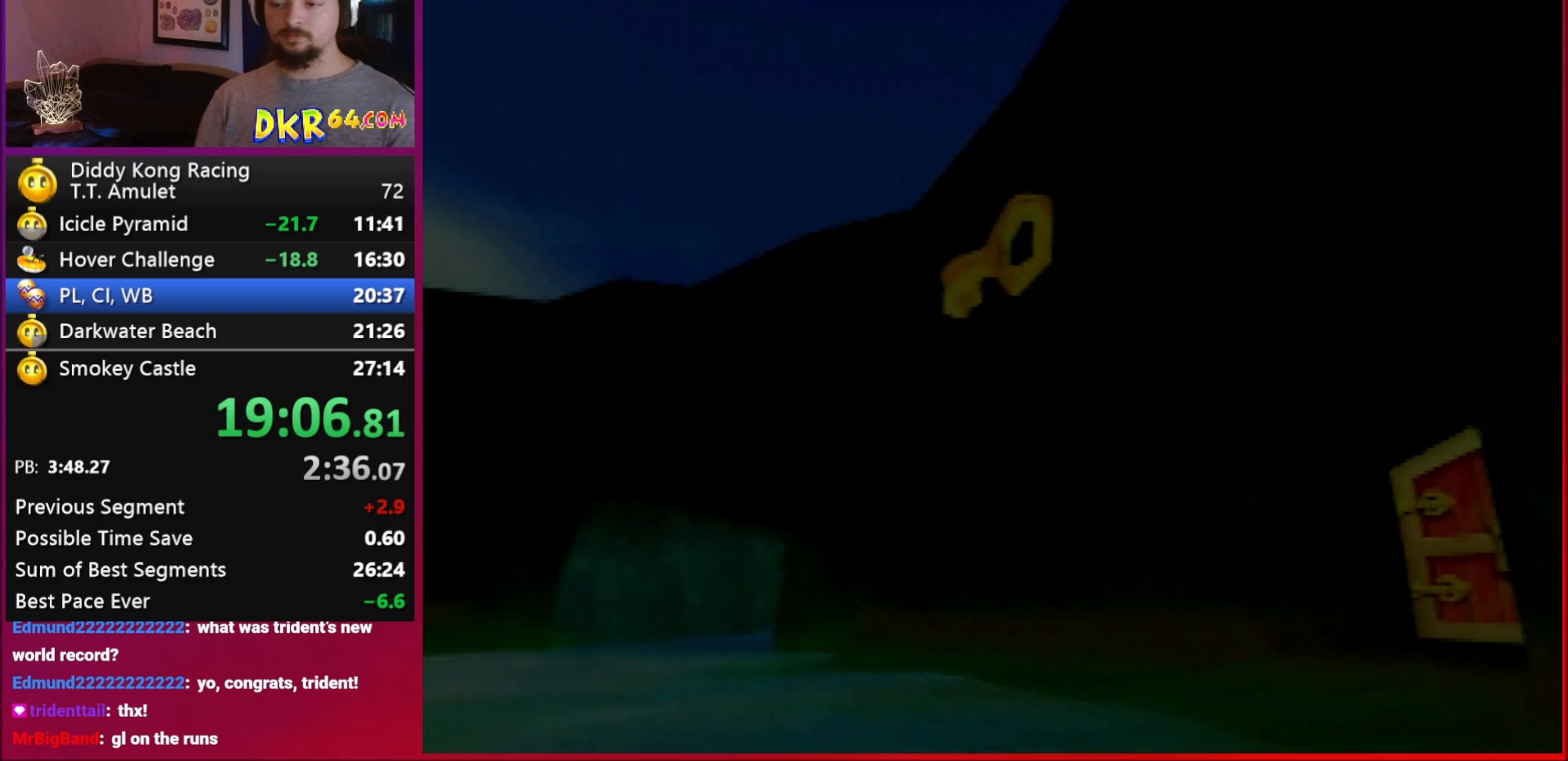
{"buttons": [], "left_stick": "center", "events": [[250, "left_stick", "center"], [283, "A", "up"]]}